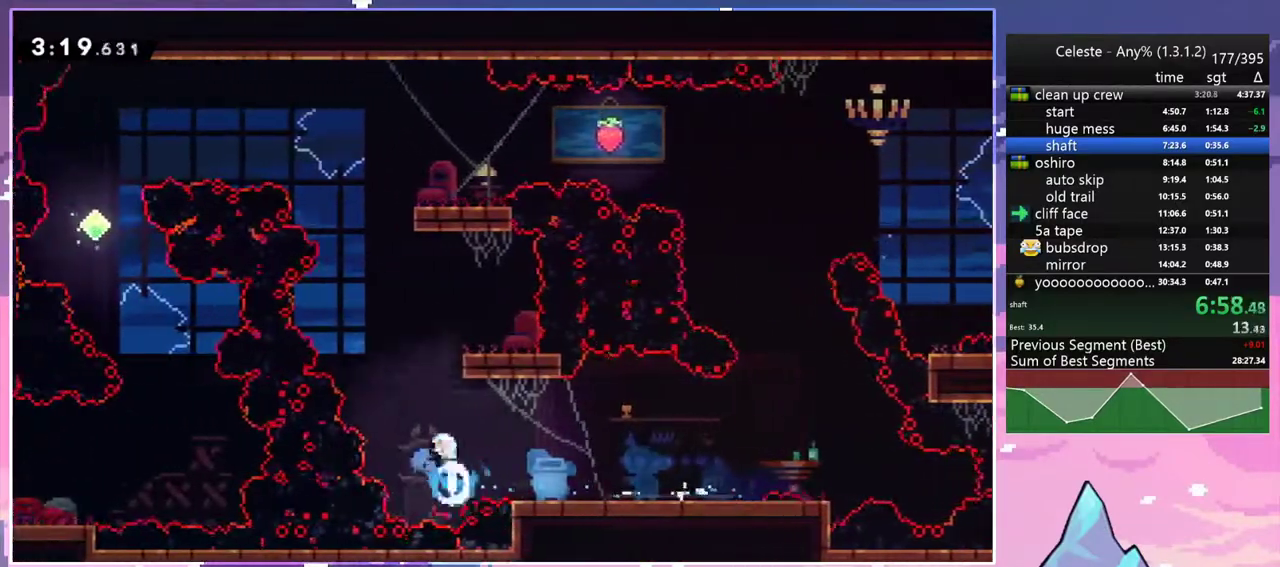
Gameplay with keyboard; each line is a JSON object with the keys held at the frame after it. "events" lists presses ("down") and releases ("up") of "dash", "down", "grab", "jump", "jump2", "left", "menu", "right", "skip" and "up" between this image and that frame as [ms after this image, input, new state], when the widget could be followed in between. No other keys are recorded. Mouse input is not recorded. Key names are as the overlay labels them; some are game actions (e.g. jump) rather than physical keys.
{"keys": ["jump2", "right"], "events": [[250, "jump2", "down"], [283, "dash", "up"], [283, "right", "down"], [383, "up", "up"]]}
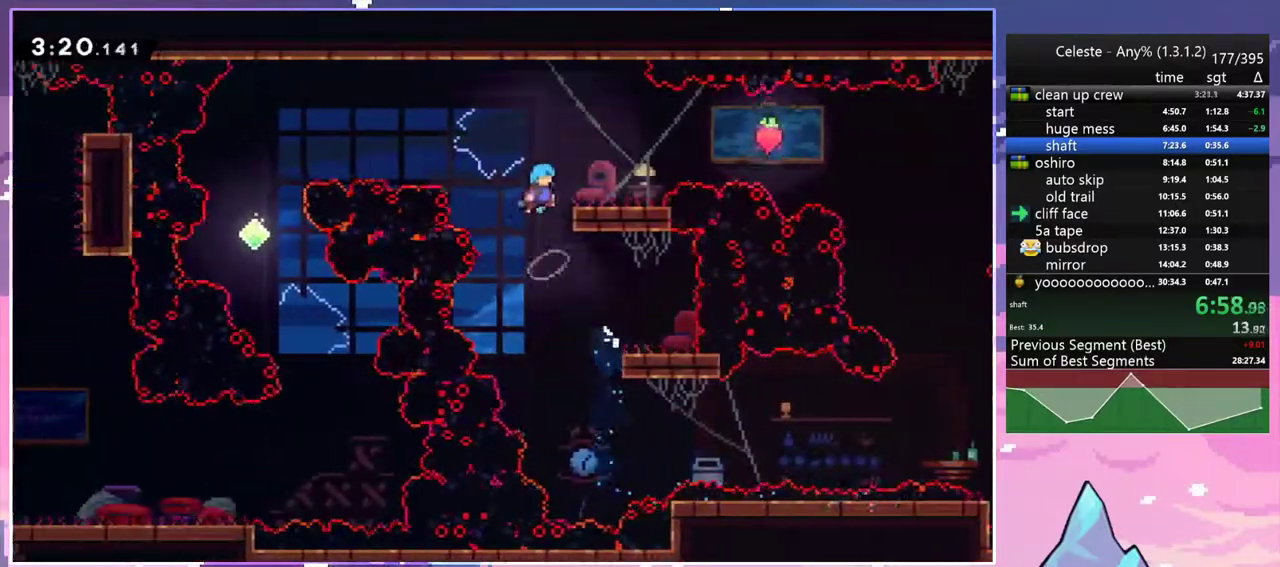
{"keys": ["jump2", "left"], "events": [[167, "jump2", "up"], [217, "left", "down"], [267, "dash", "down"], [267, "right", "up"], [300, "jump2", "down"], [400, "dash", "up"]]}
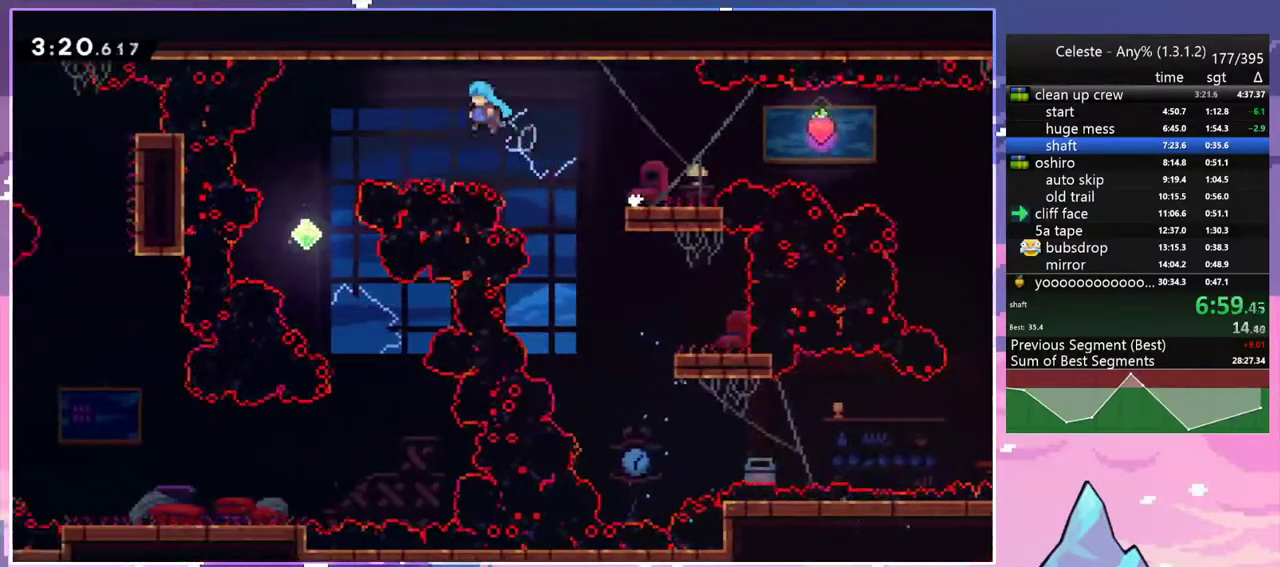
{"keys": ["right"], "events": [[133, "jump2", "up"], [267, "right", "down"], [317, "left", "up"]]}
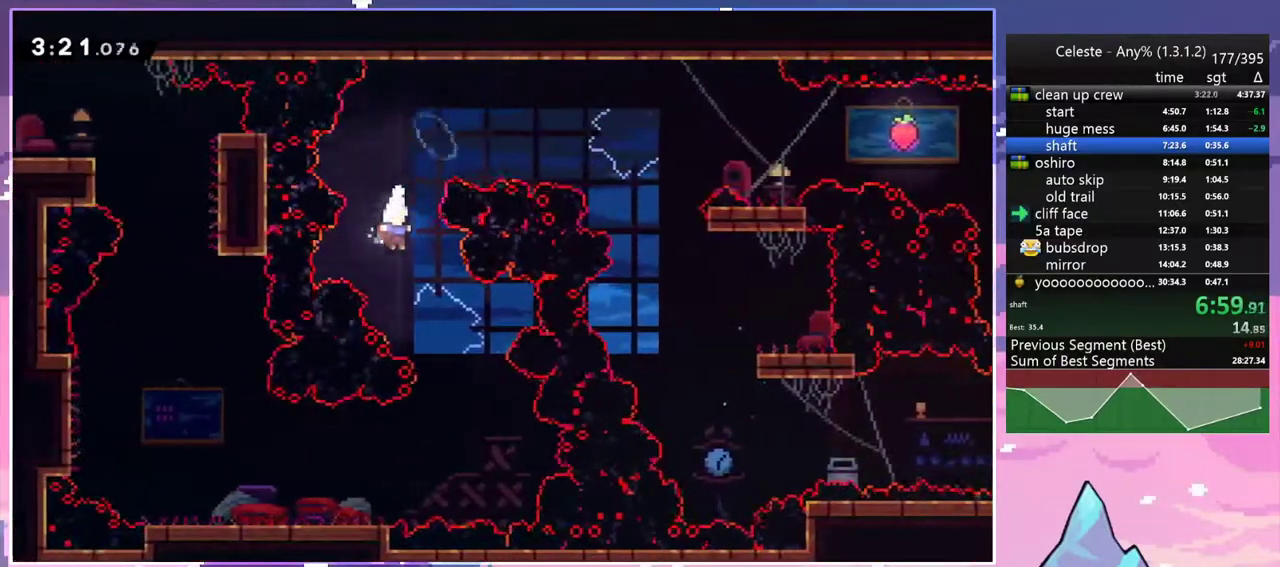
{"keys": ["down", "left"], "events": [[300, "left", "down"], [333, "down", "down"], [333, "right", "up"], [383, "dash", "down"], [483, "dash", "up"]]}
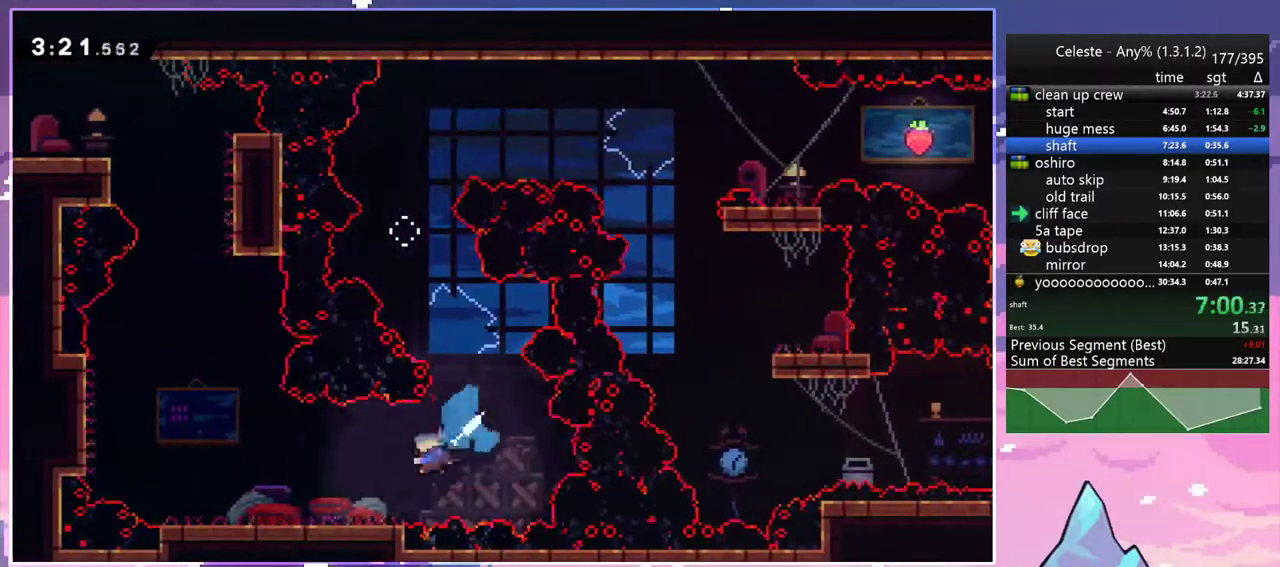
{"keys": ["jump2", "left", "up"], "events": [[117, "dash", "down"], [300, "down", "up"], [300, "jump2", "down"], [400, "dash", "up"], [500, "up", "down"]]}
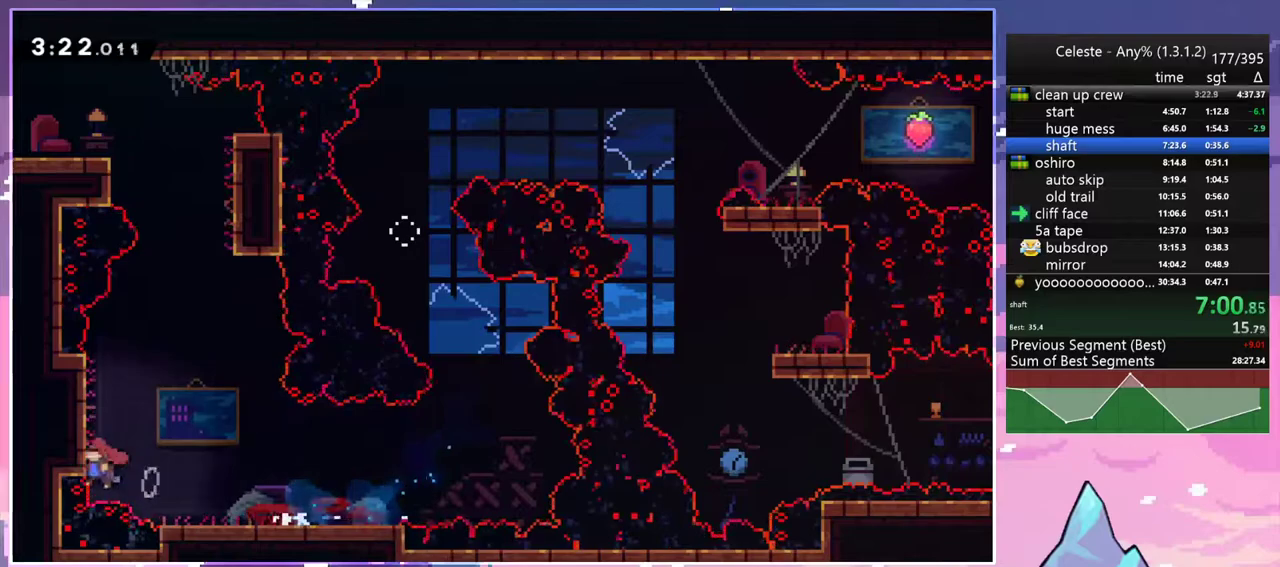
{"keys": ["jump2", "right", "up"], "events": [[33, "dash", "down"], [33, "left", "up"], [83, "jump2", "up"], [283, "jump2", "down"], [283, "right", "down"], [417, "dash", "up"]]}
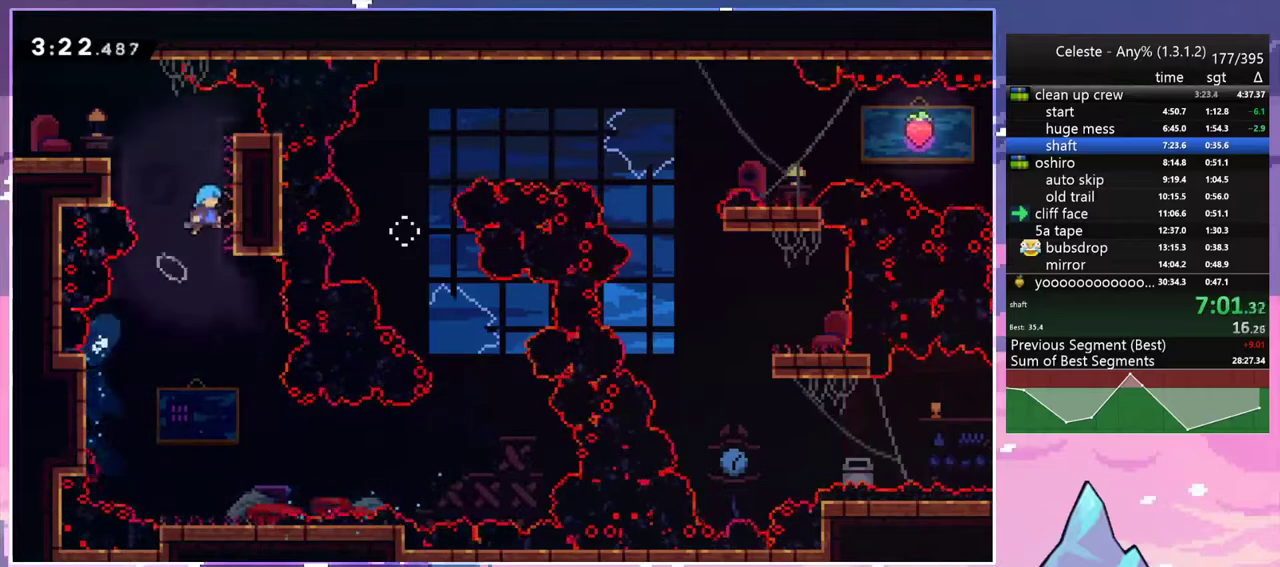
{"keys": ["down", "left"], "events": [[50, "jump2", "up"], [50, "up", "up"], [100, "jump2", "down"], [100, "left", "down"], [150, "right", "up"], [283, "down", "down"], [283, "jump2", "up"]]}
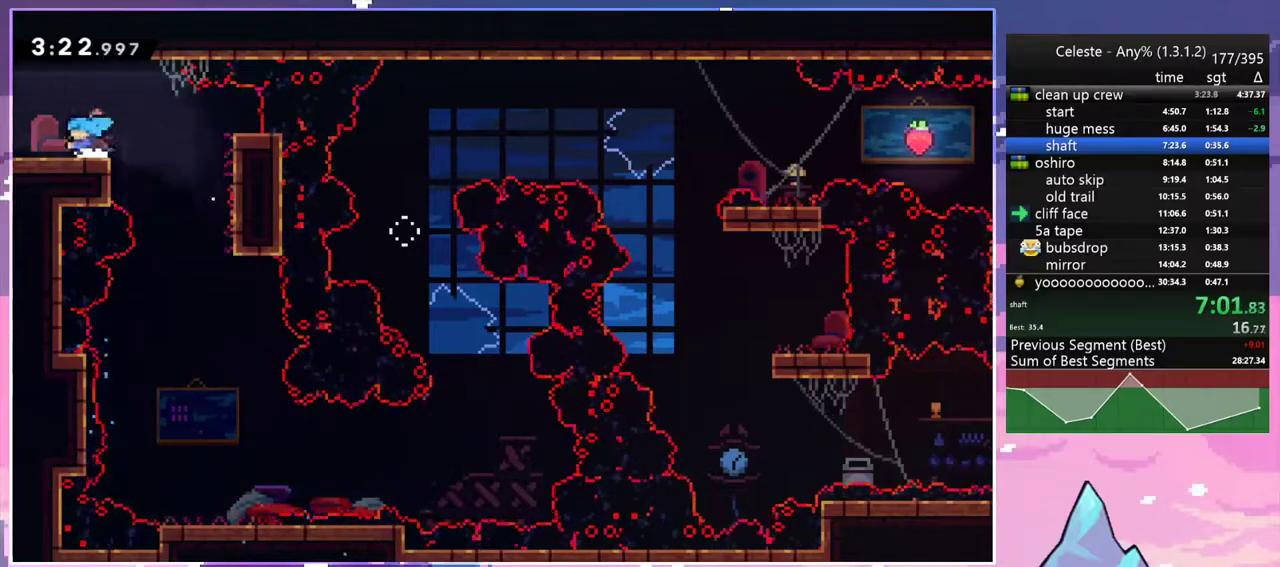
{"keys": ["down", "left"], "events": [[33, "dash", "down"], [67, "jump2", "down"], [117, "jump2", "up"], [167, "dash", "up"]]}
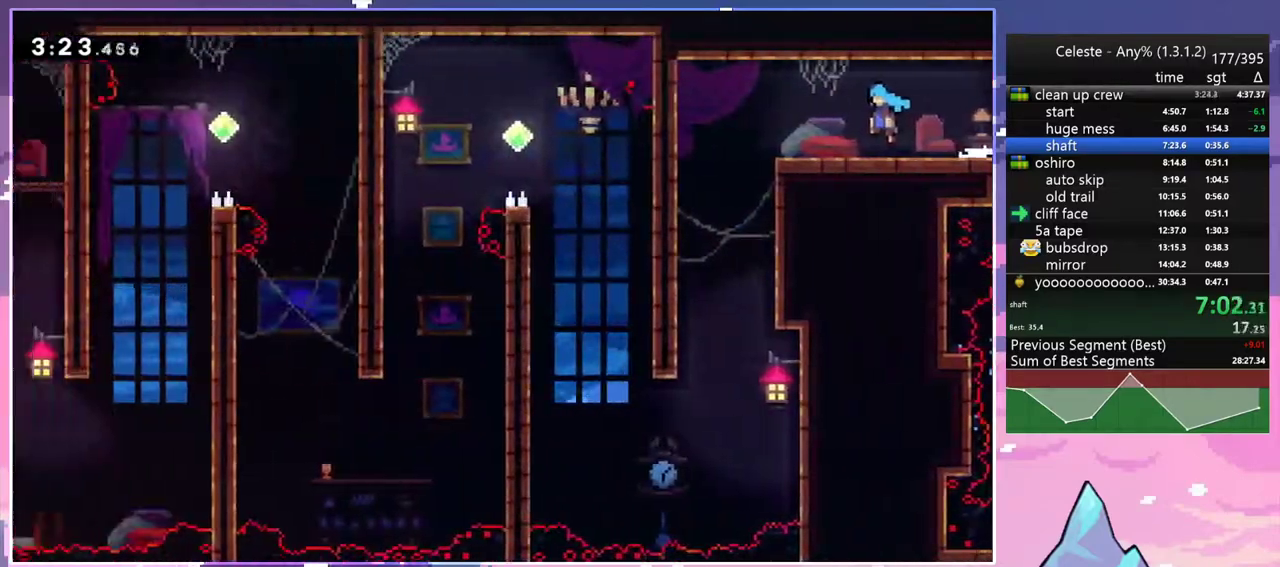
{"keys": ["down"], "events": [[83, "left", "up"]]}
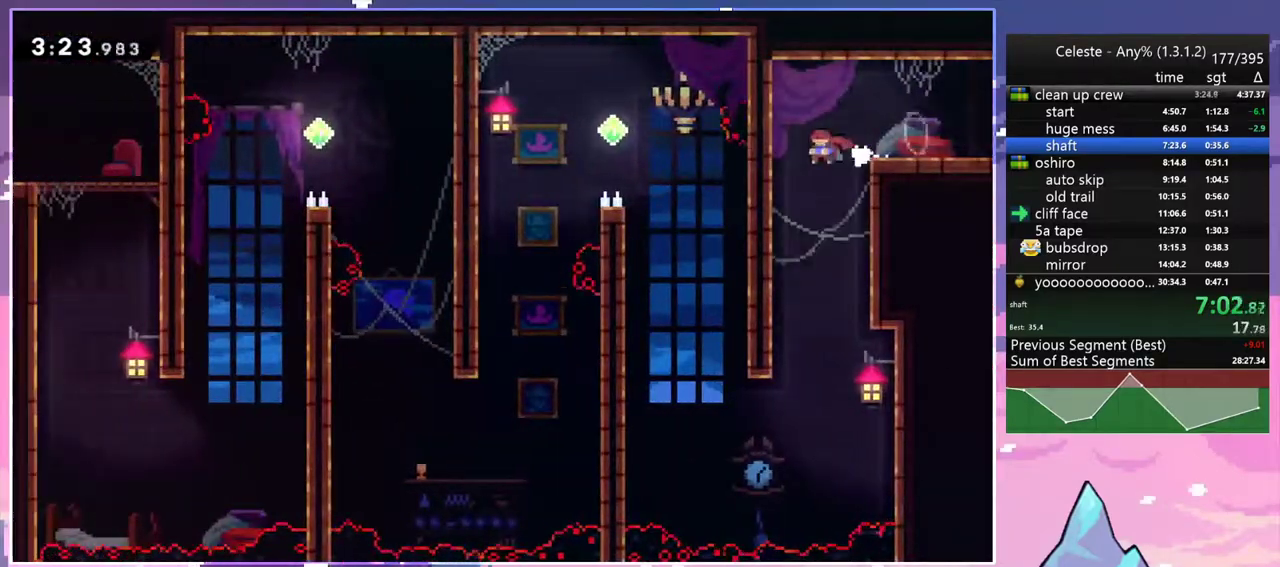
{"keys": ["left"], "events": [[383, "down", "up"], [433, "left", "down"]]}
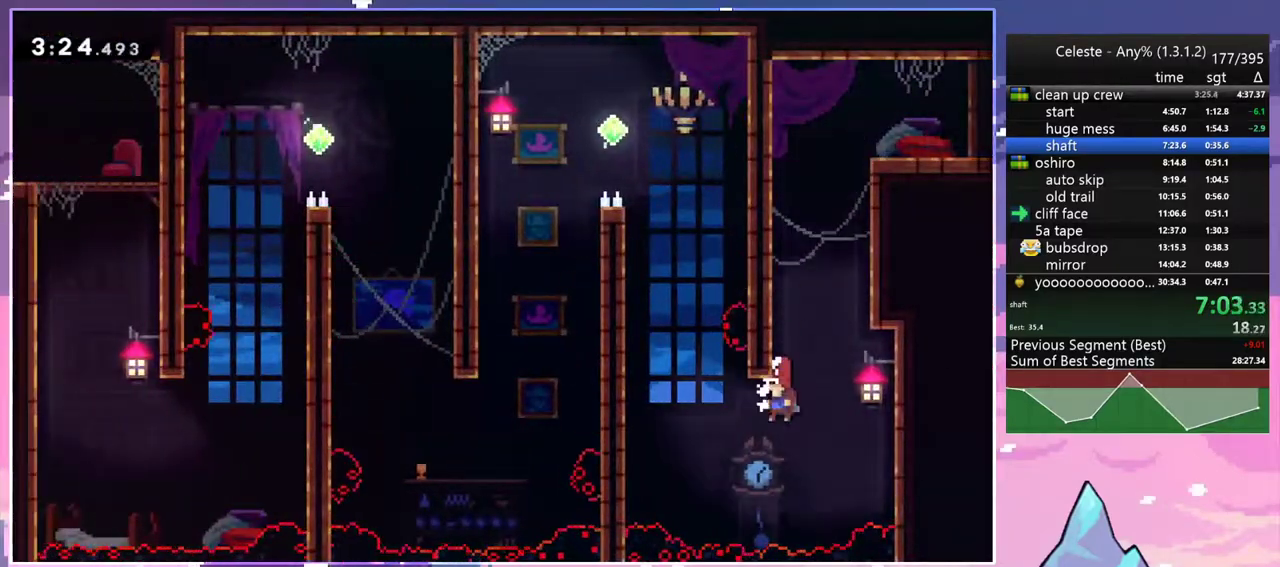
{"keys": ["grab", "jump2", "left", "up"], "events": [[67, "up", "down"], [117, "dash", "down"], [217, "grab", "down"], [350, "dash", "up"], [400, "jump2", "down"]]}
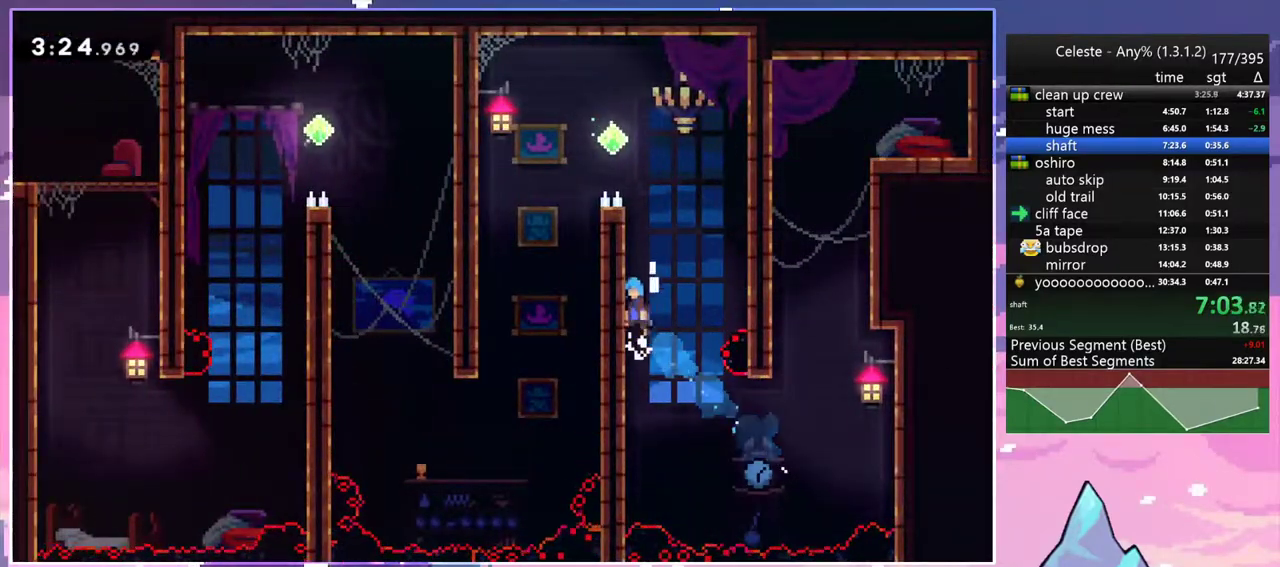
{"keys": ["jump2", "left"], "events": [[83, "jump2", "up"], [133, "jump2", "down"], [267, "jump2", "up"], [317, "jump2", "down"], [417, "up", "up"], [467, "grab", "up"]]}
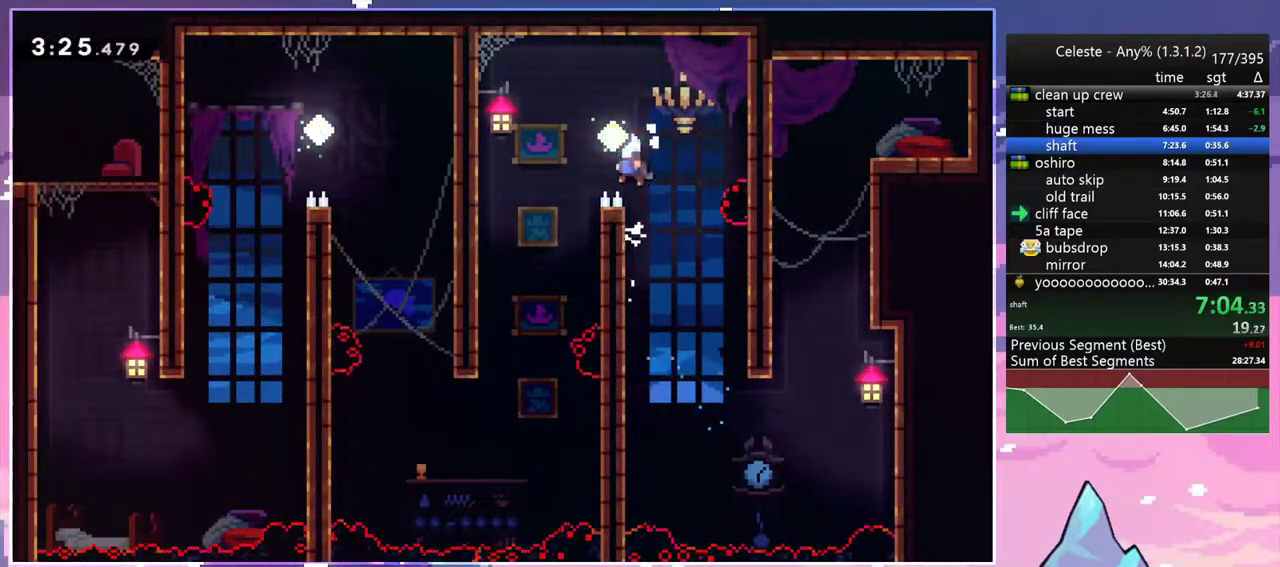
{"keys": [], "events": [[50, "jump2", "up"], [433, "left", "up"]]}
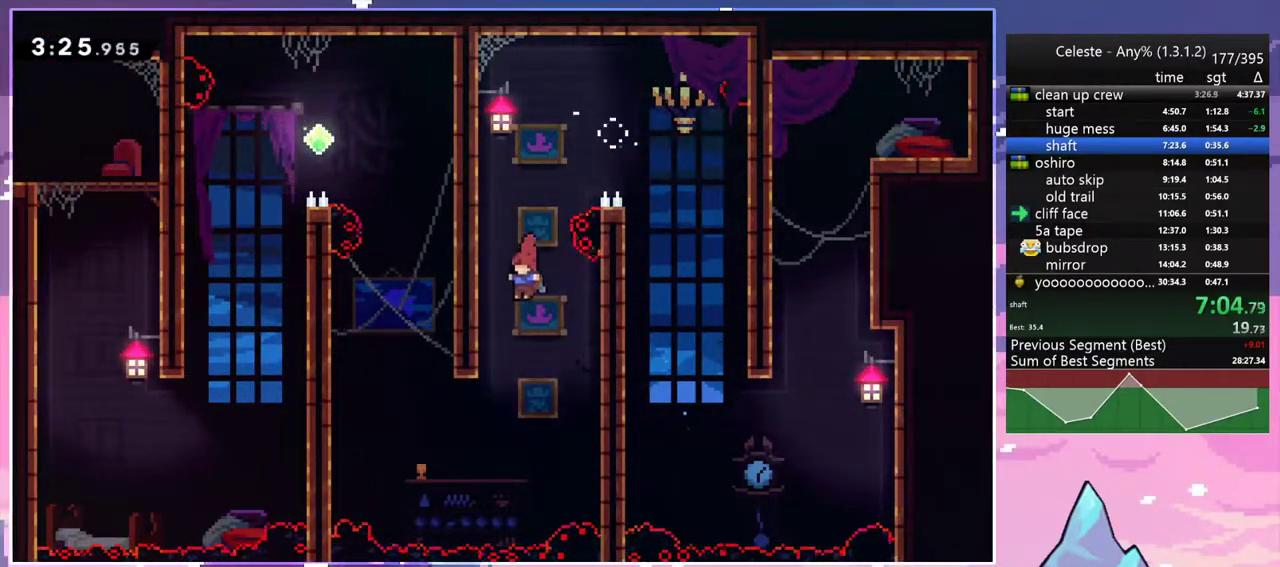
{"keys": ["dash", "up"], "events": [[67, "left", "down"], [400, "dash", "down"], [400, "up", "down"], [450, "left", "up"]]}
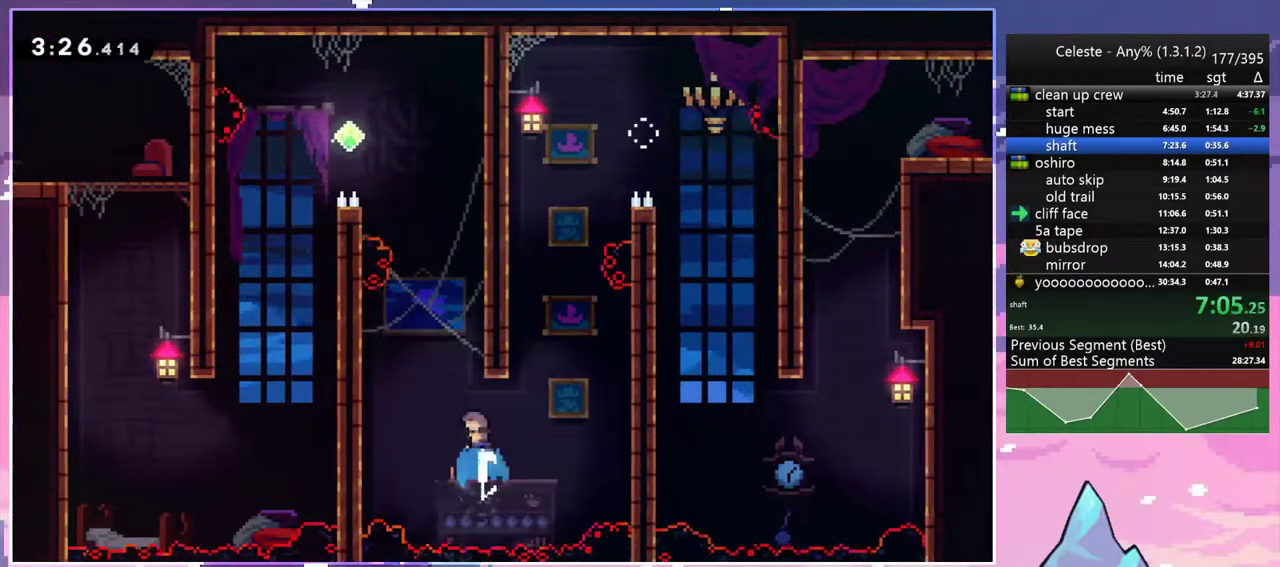
{"keys": ["grab", "jump2", "left", "up"], "events": [[183, "jump2", "down"], [233, "left", "down"], [317, "grab", "down"], [367, "jump2", "up"], [417, "jump2", "down"], [467, "dash", "up"]]}
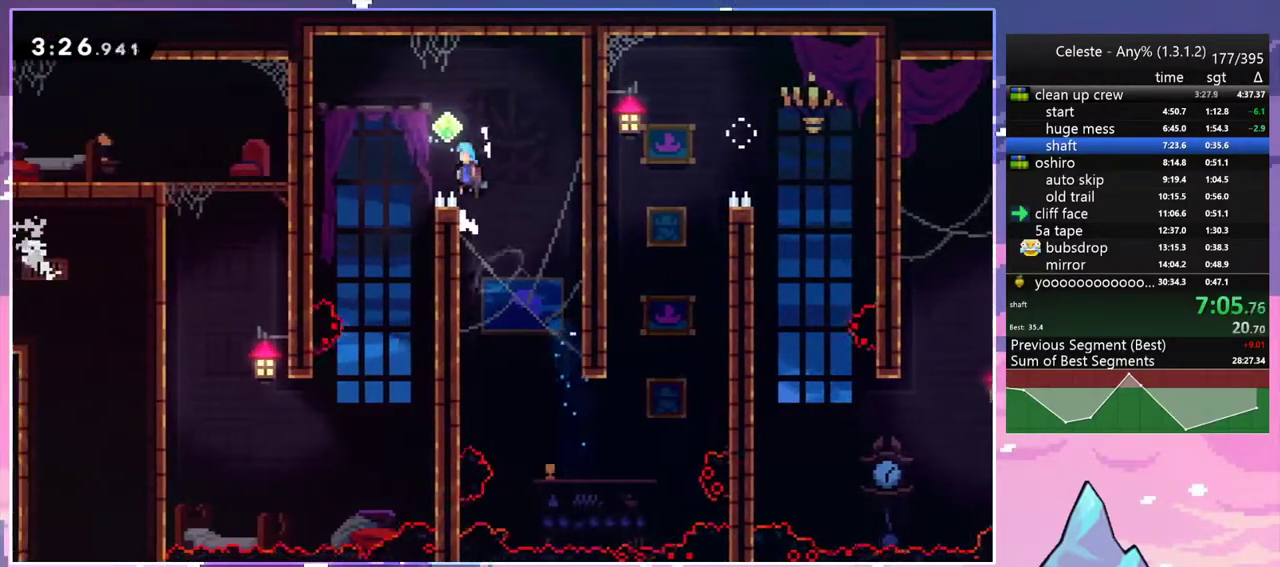
{"keys": [], "events": [[17, "up", "up"], [50, "grab", "up"], [100, "jump2", "up"], [333, "left", "up"]]}
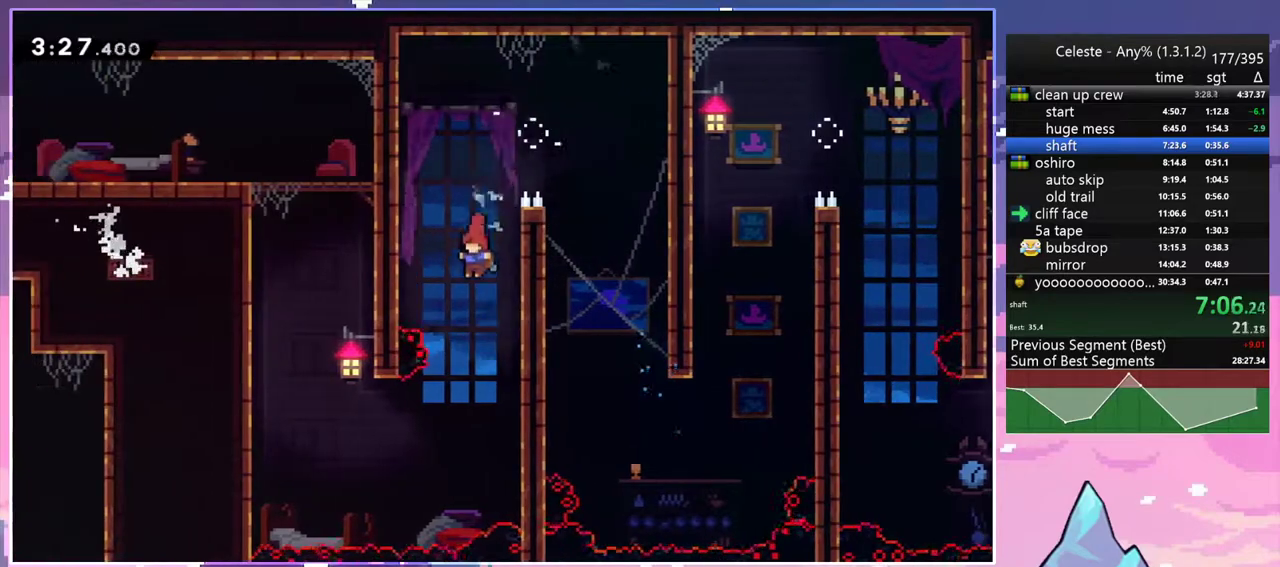
{"keys": ["dash", "up"], "events": [[33, "left", "down"], [500, "dash", "down"], [500, "left", "up"], [500, "up", "down"]]}
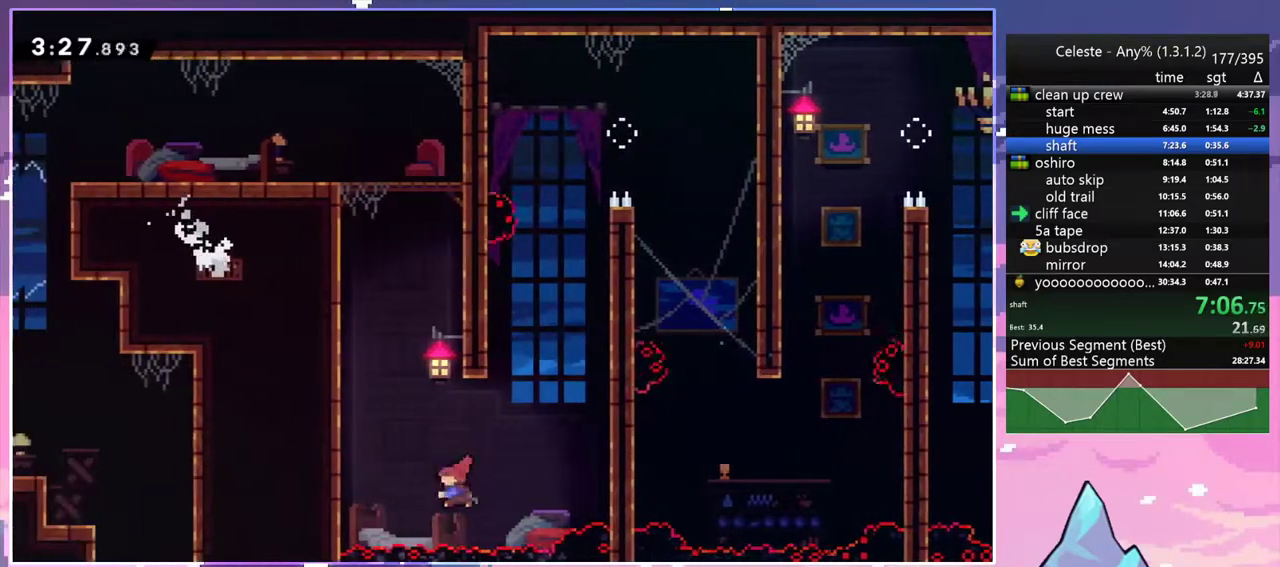
{"keys": ["grab", "jump2", "left", "up"], "events": [[233, "jump2", "down"], [283, "left", "down"], [317, "grab", "down"], [367, "jump2", "up"], [417, "dash", "up"], [467, "jump2", "down"]]}
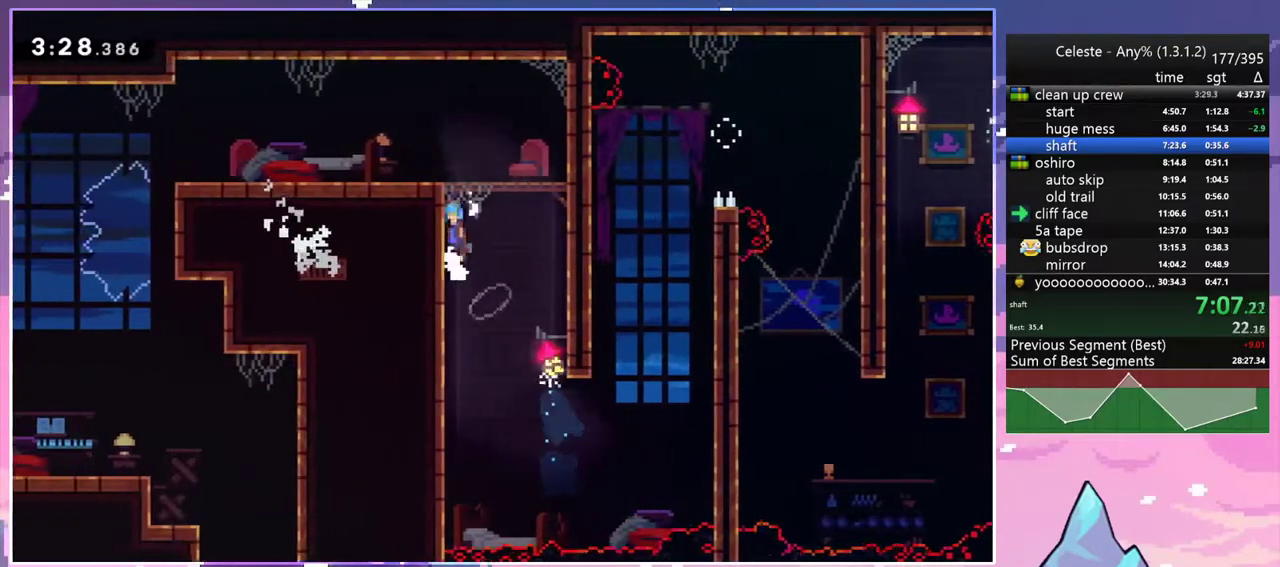
{"keys": ["left"], "events": [[17, "jump", "down"], [50, "jump2", "up"], [150, "jump2", "down"], [250, "up", "up"], [283, "jump", "up"], [283, "jump2", "up"], [383, "grab", "up"]]}
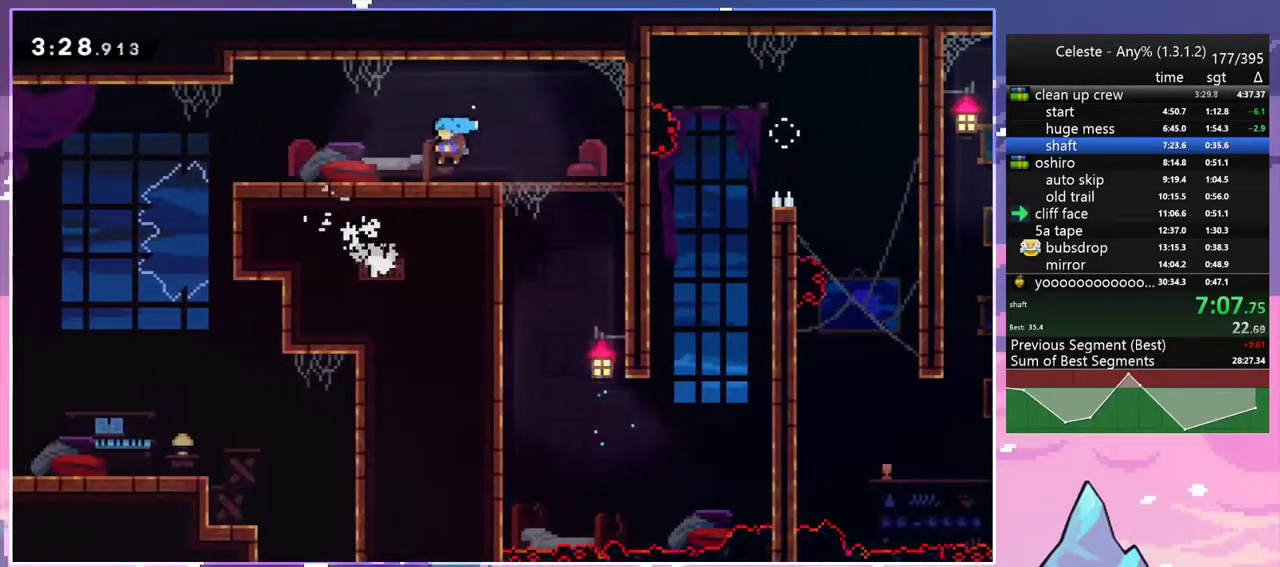
{"keys": [], "events": [[117, "left", "up"], [117, "menu", "down"], [117, "skip", "down"], [267, "menu", "up"], [267, "skip", "up"]]}
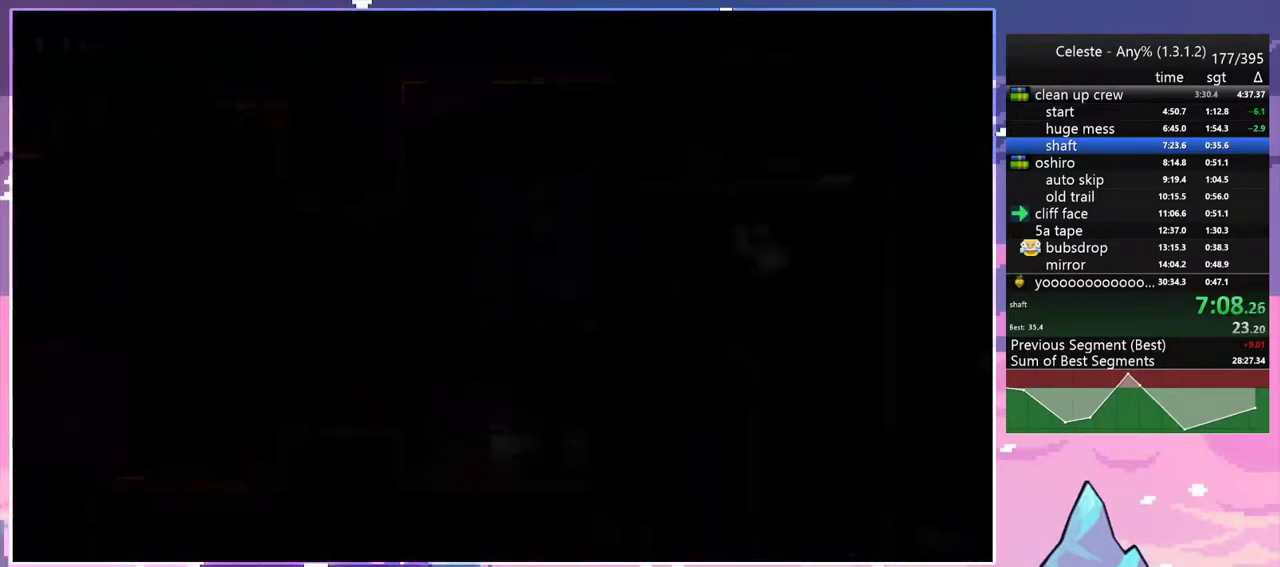
{"keys": ["grab"], "events": [[267, "dash", "down"], [267, "left", "down"], [367, "grab", "down"], [417, "dash", "up"], [417, "left", "up"]]}
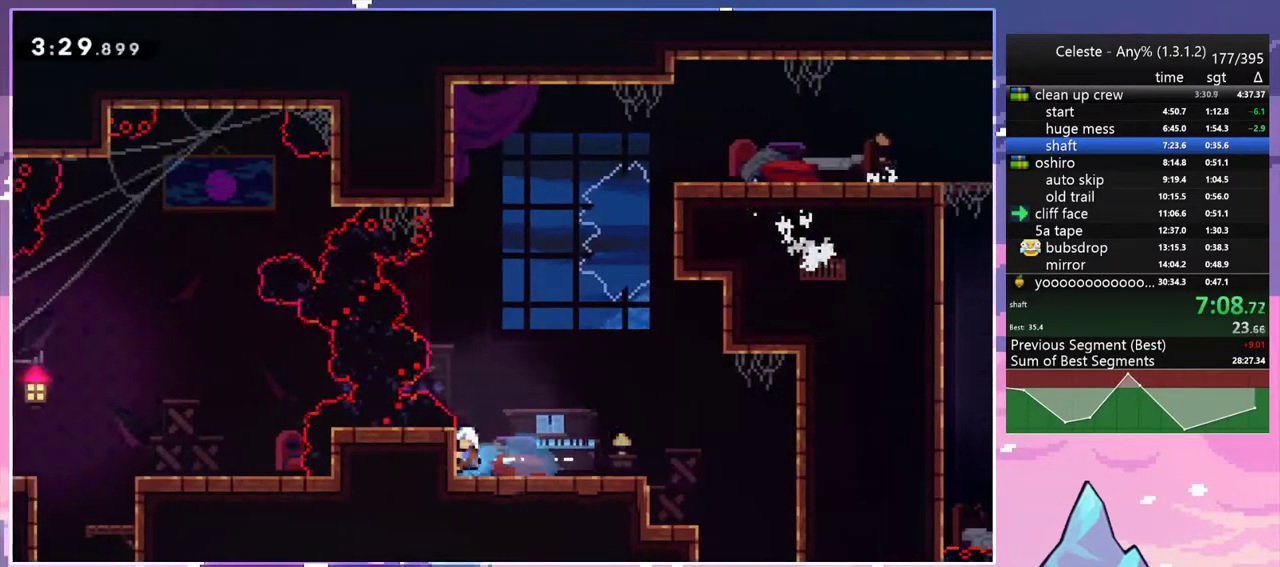
{"keys": ["grab"], "events": []}
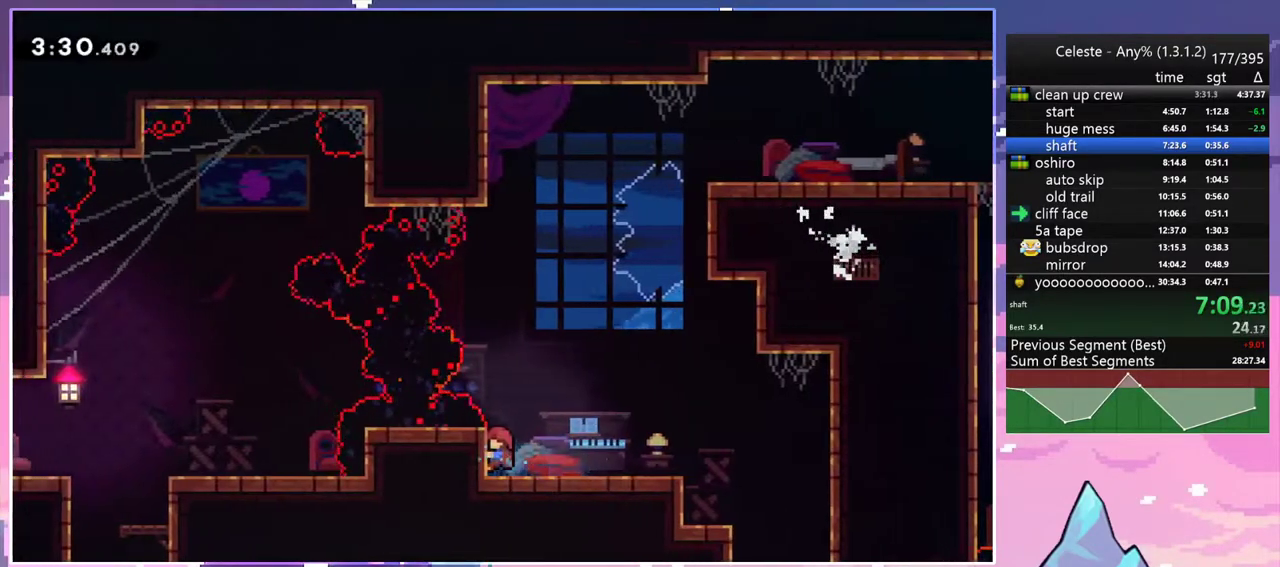
{"keys": ["grab", "jump2"], "events": [[117, "up", "down"], [167, "up", "up"], [450, "jump2", "down"]]}
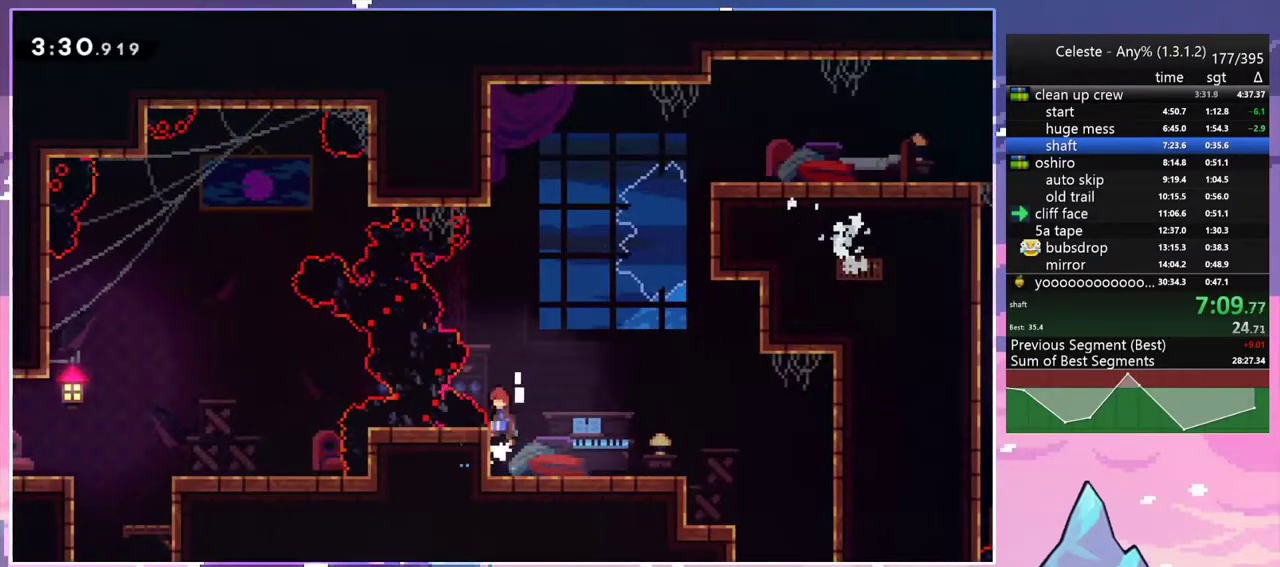
{"keys": ["left"], "events": [[33, "grab", "up"], [183, "left", "down"], [283, "skip", "down"], [367, "jump2", "up"], [417, "skip", "up"]]}
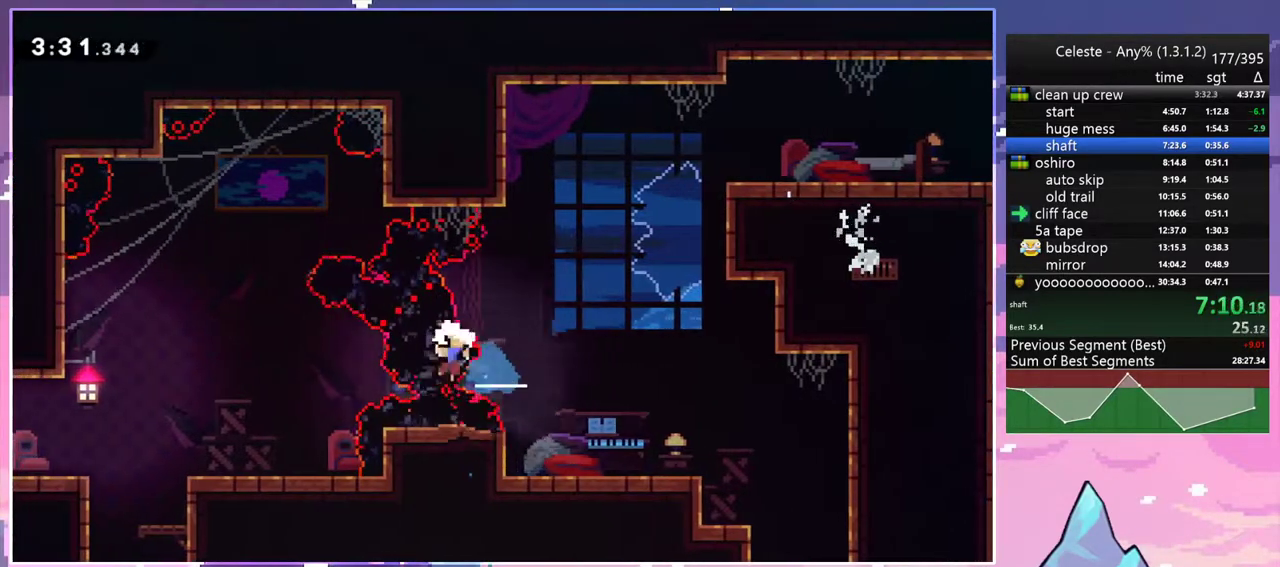
{"keys": [], "events": [[200, "down", "down"], [283, "down", "up"], [333, "jump2", "down"], [333, "left", "up"], [483, "jump2", "up"]]}
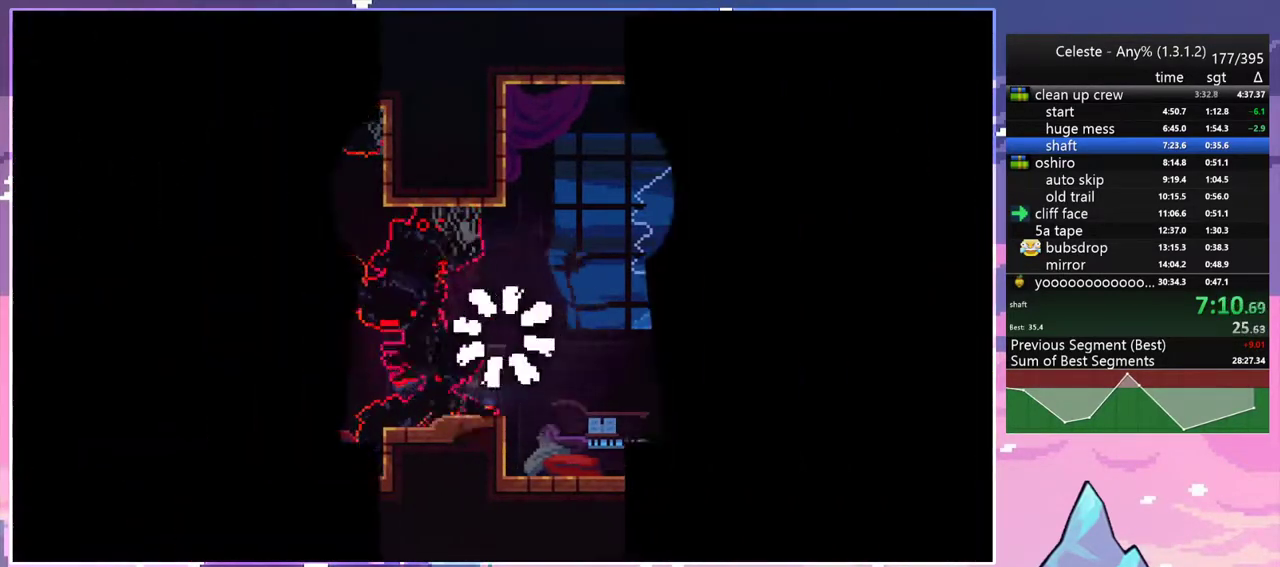
{"keys": ["down", "left"], "events": [[67, "jump2", "down"], [167, "jump2", "up"], [267, "jump2", "down"], [300, "down", "down"], [300, "left", "down"], [400, "jump2", "up"]]}
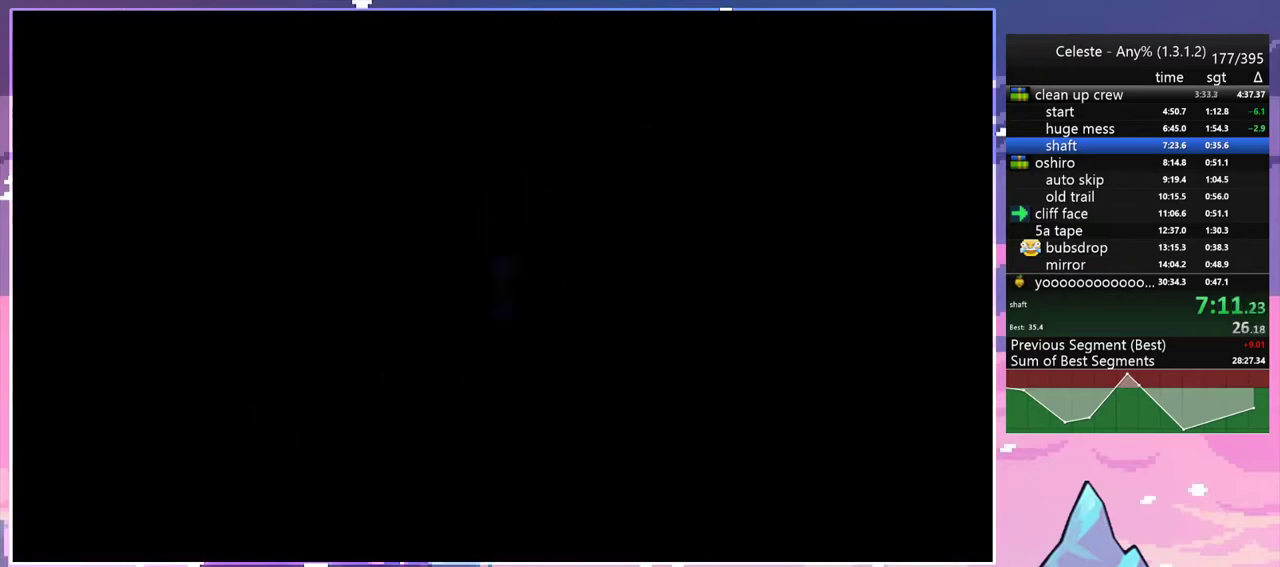
{"keys": ["down", "left"], "events": []}
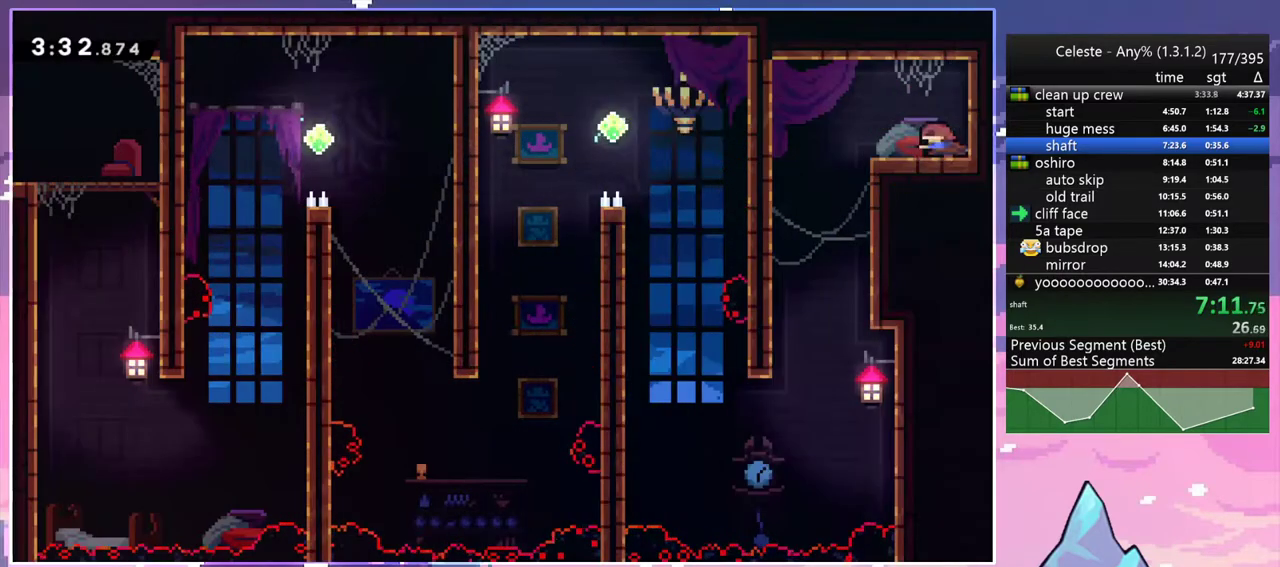
{"keys": [], "events": [[17, "dash", "down"], [100, "dash", "up"], [250, "down", "up"], [250, "left", "up"]]}
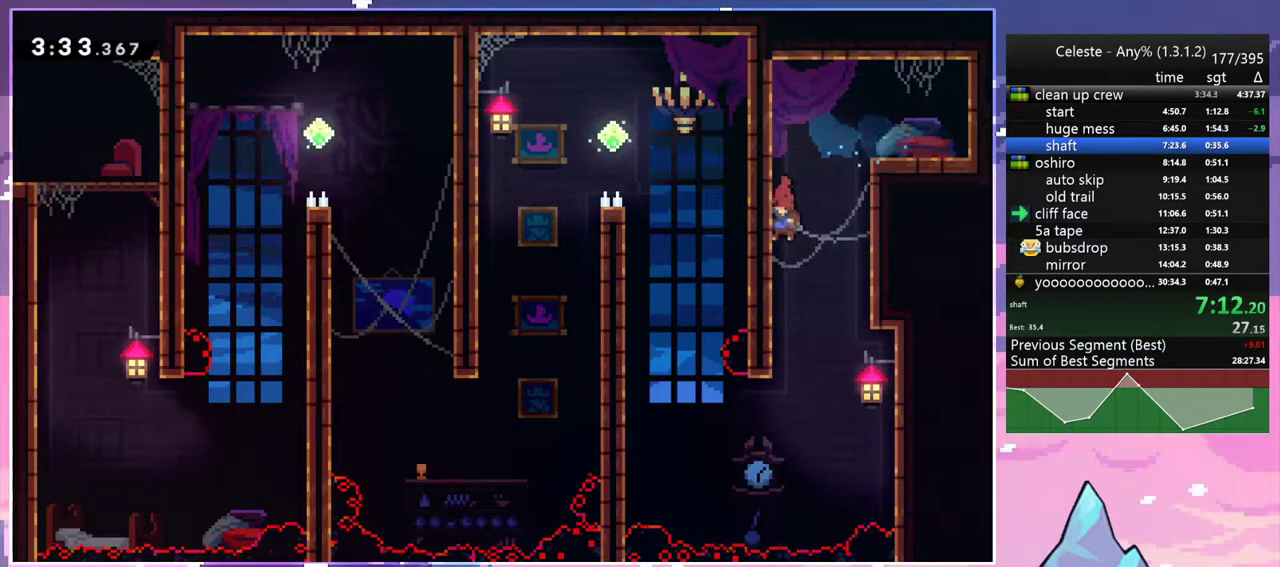
{"keys": ["left"], "events": [[350, "left", "down"]]}